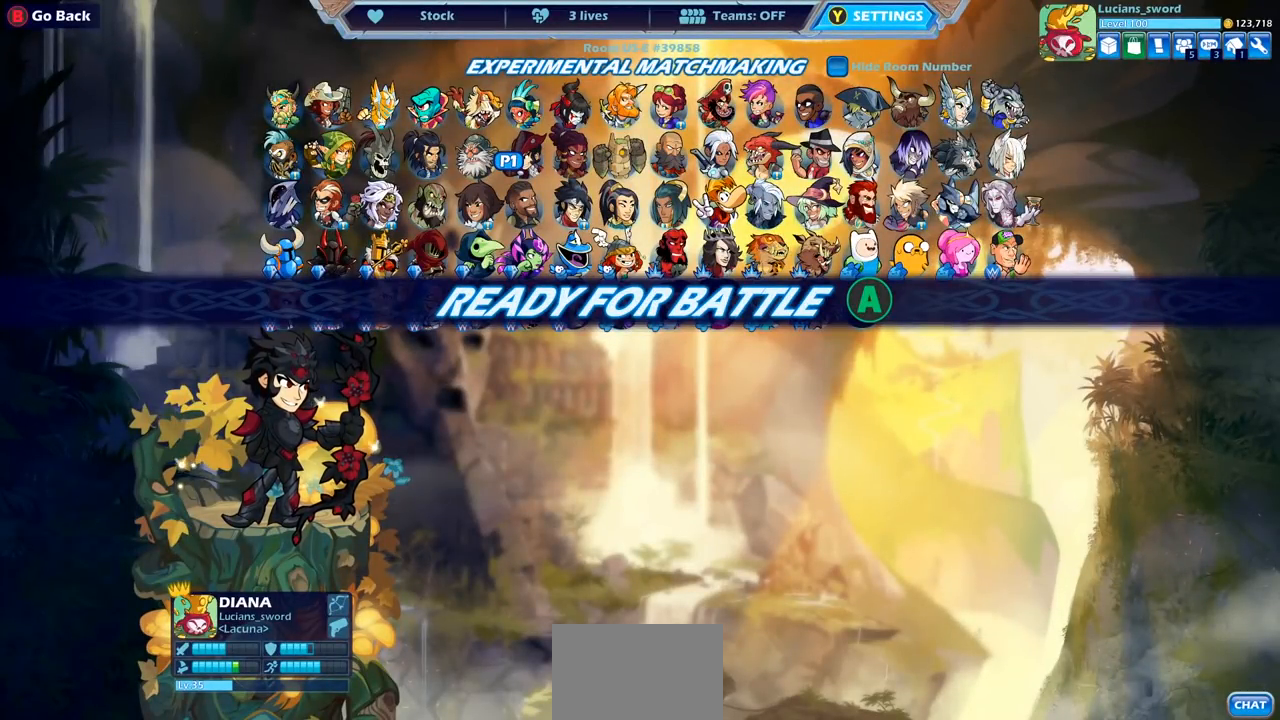
Gameplay with a controller (PlayStation layout); each line is a JSON object with the inputs held at the frame after it. "events" lists button and stick changes between this image and that frame as [ms after this image, input, new state], when the widget could be followed in between.
{"buttons": [], "left_stick": "center", "right_stick": "center", "events": [[333, "CIRCLE", "down"], [400, "CIRCLE", "up"]]}
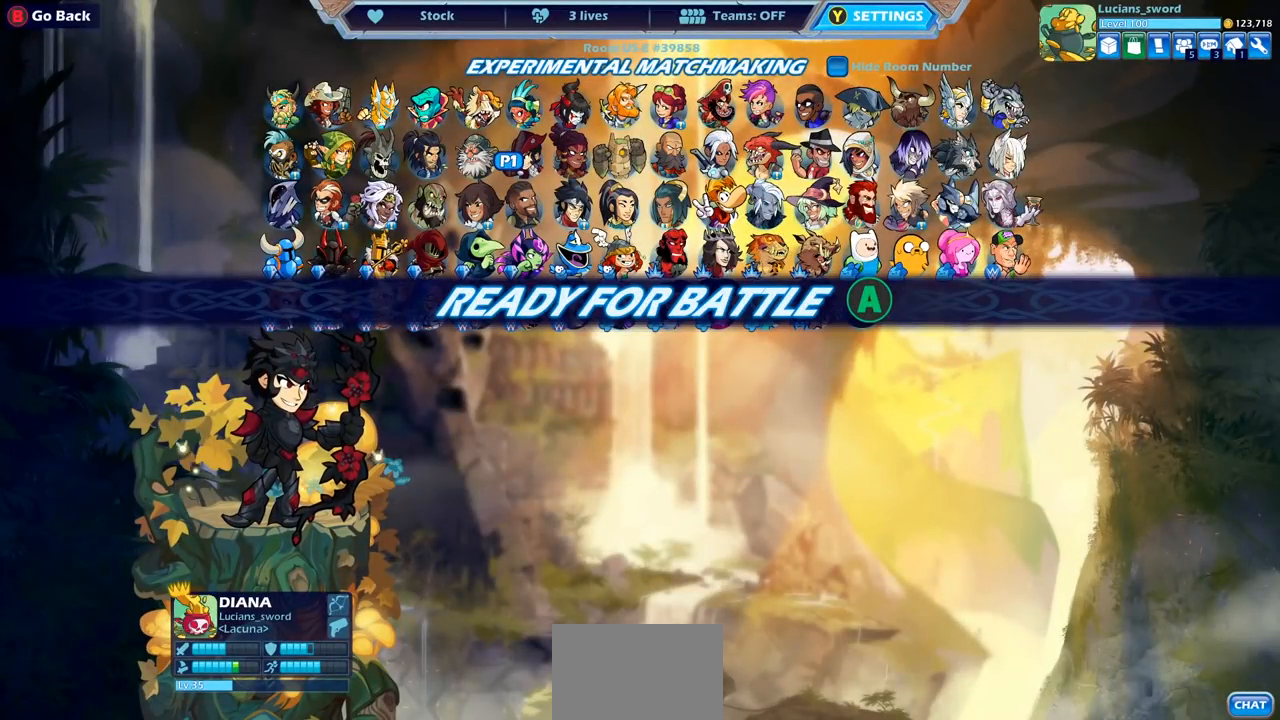
{"buttons": [], "left_stick": "center", "right_stick": "center", "events": []}
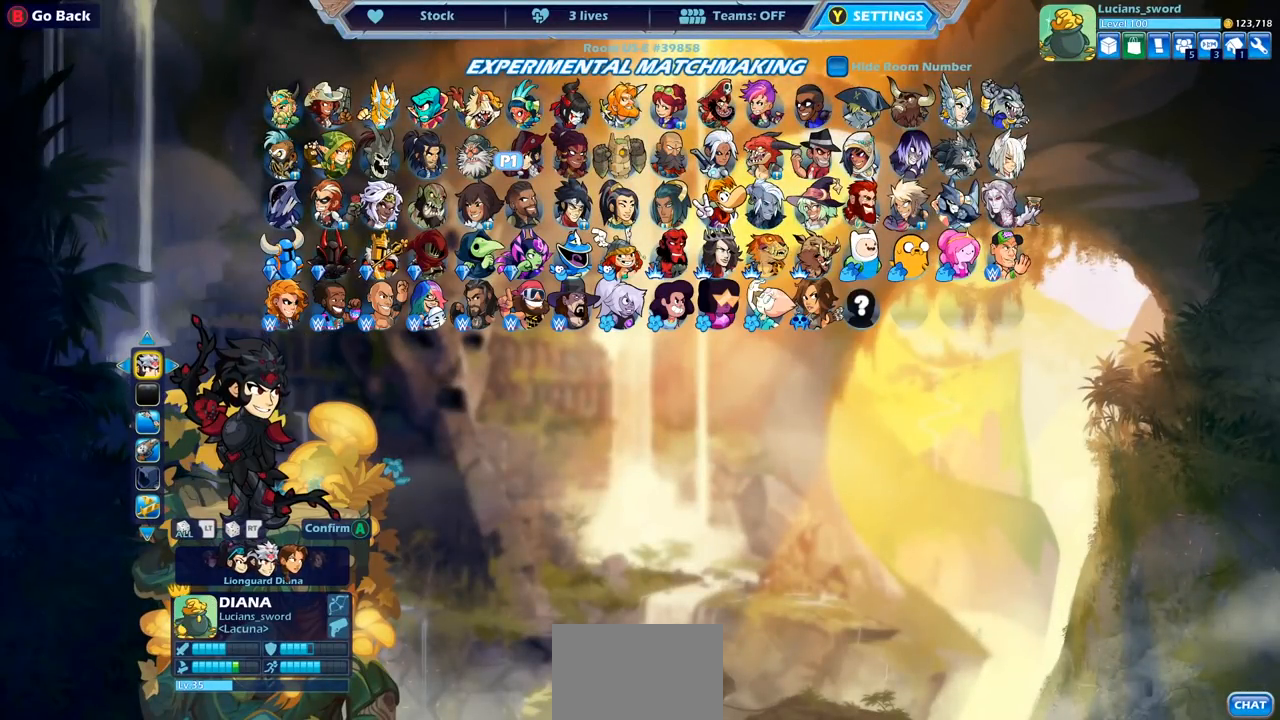
{"buttons": [], "left_stick": "center", "right_stick": "center", "events": []}
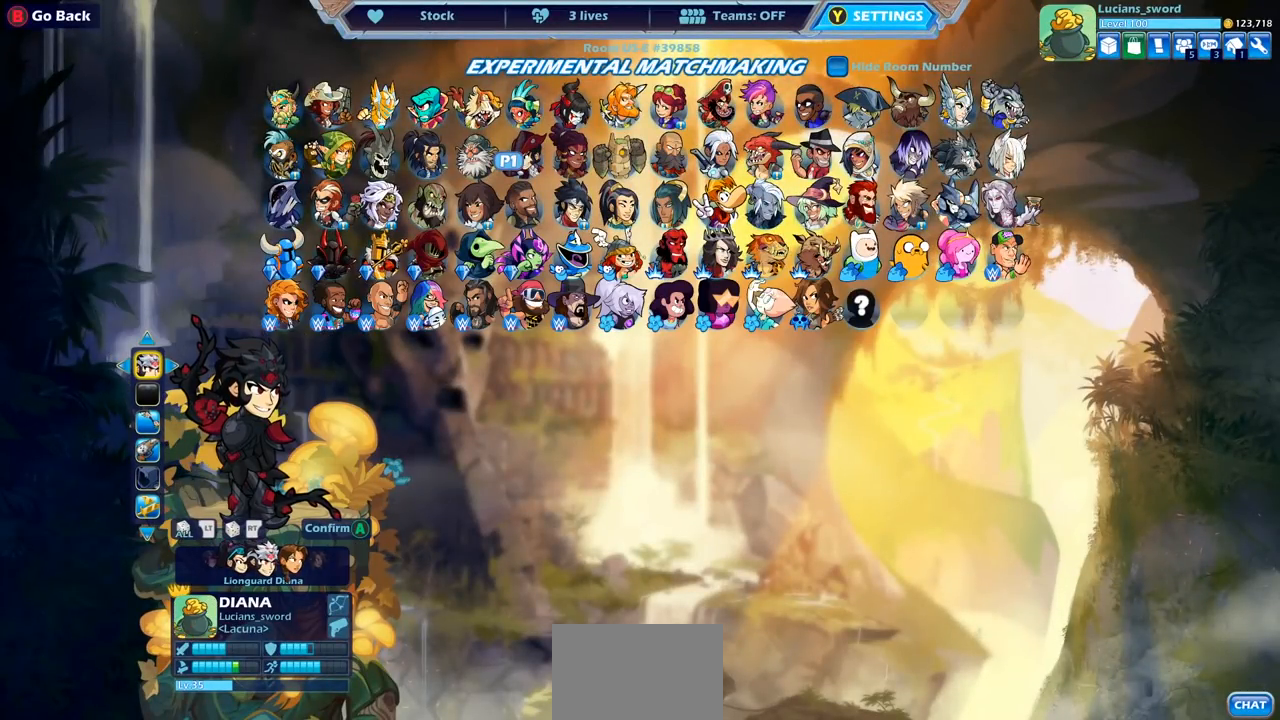
{"buttons": [], "left_stick": "center", "right_stick": "center", "events": []}
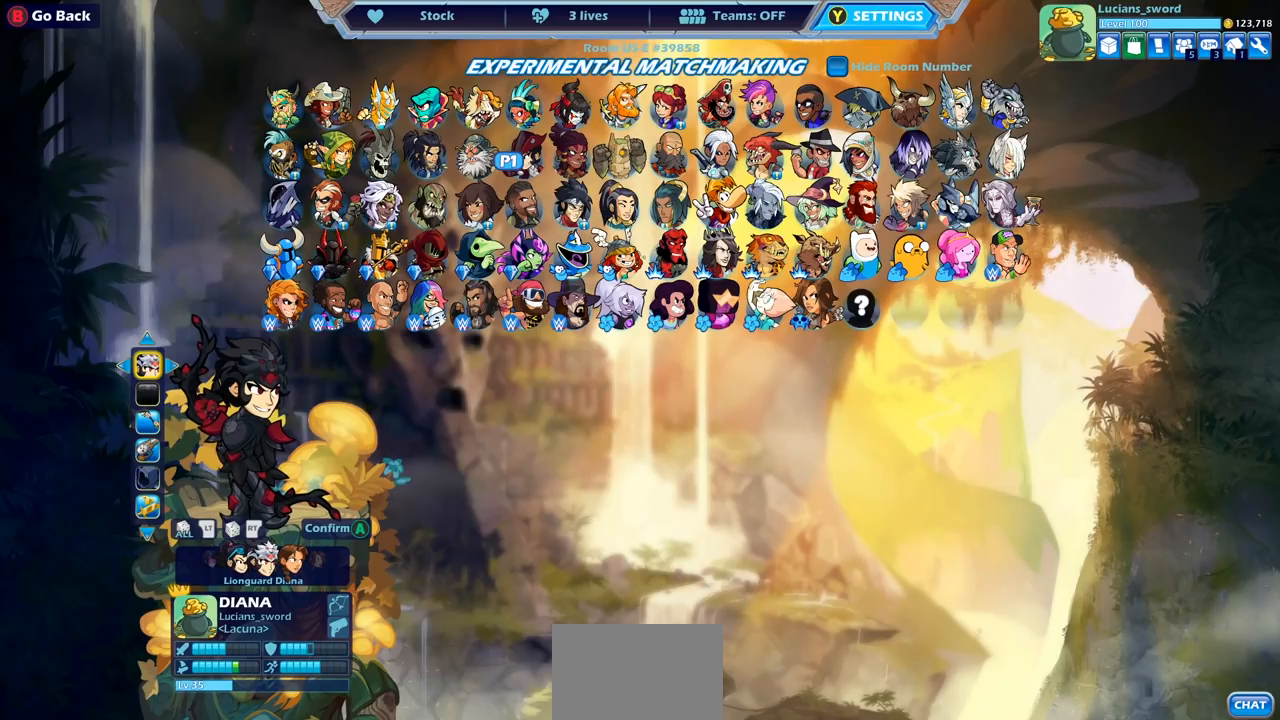
{"buttons": [], "left_stick": "center", "right_stick": "center", "events": []}
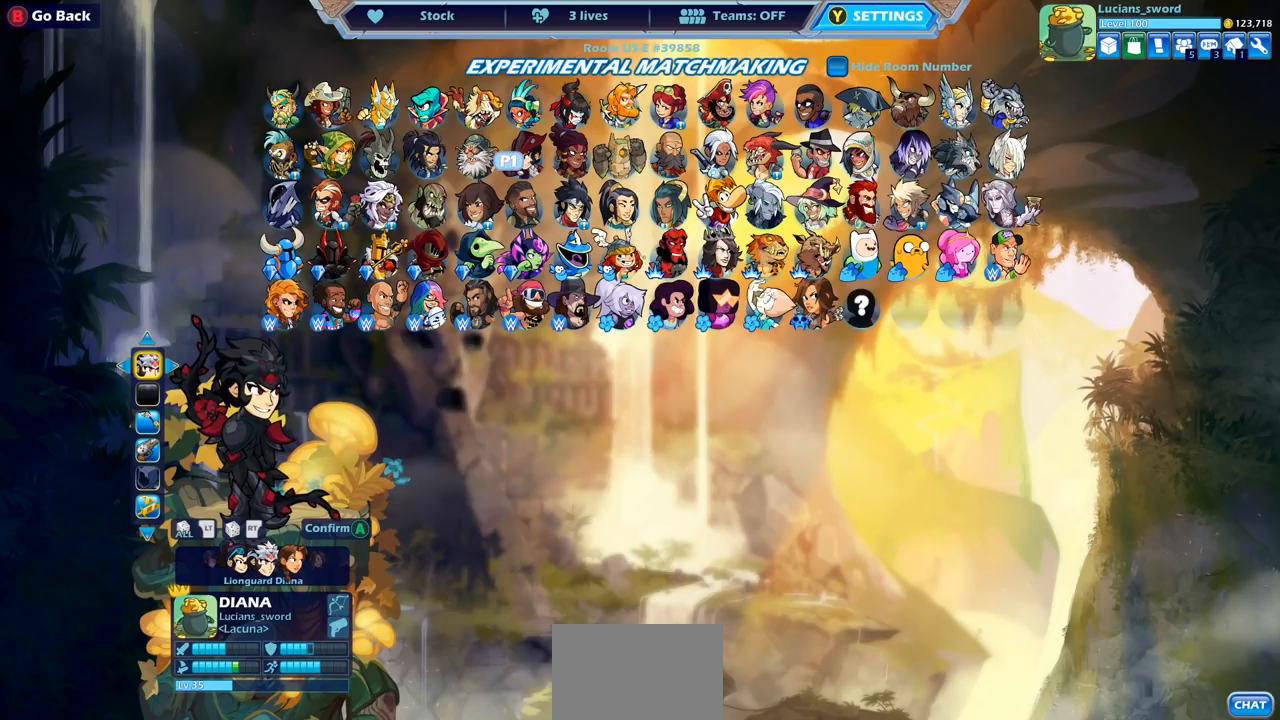
{"buttons": [], "left_stick": "center", "right_stick": "center", "events": []}
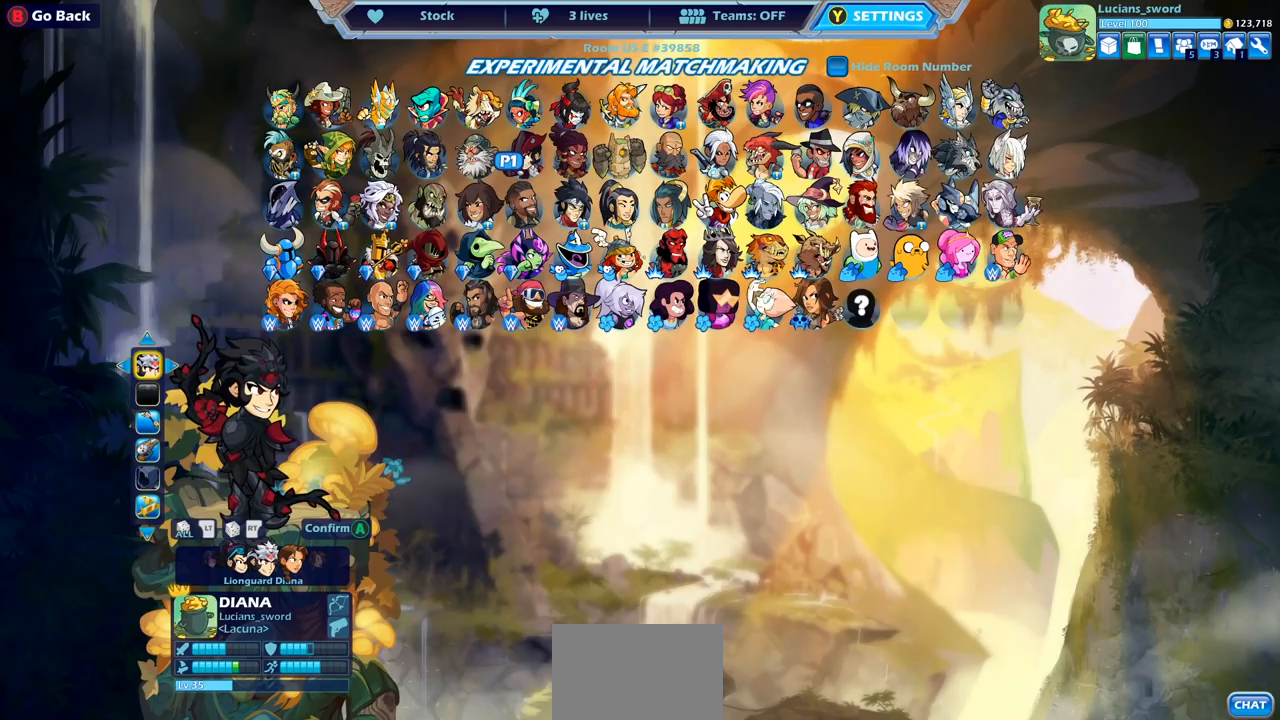
{"buttons": [], "left_stick": "center", "right_stick": "center", "events": [[117, "CIRCLE", "down"], [183, "CIRCLE", "up"]]}
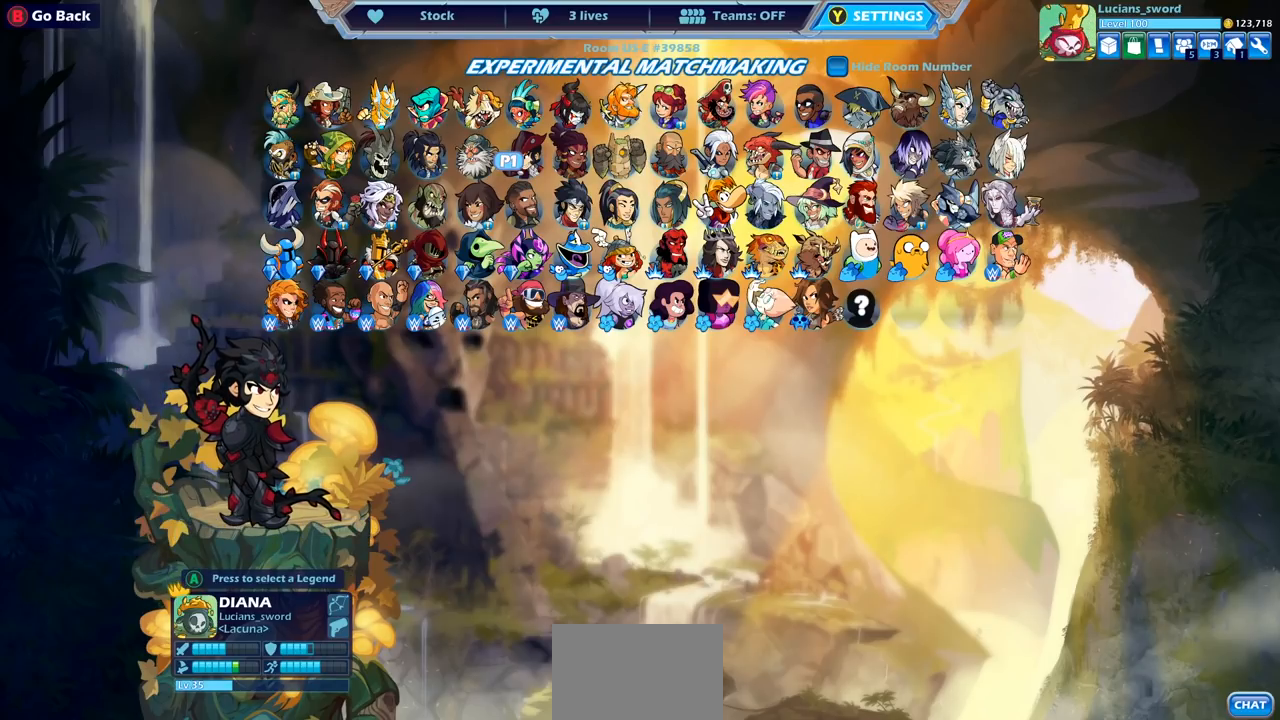
{"buttons": [], "left_stick": "center", "right_stick": "center", "events": []}
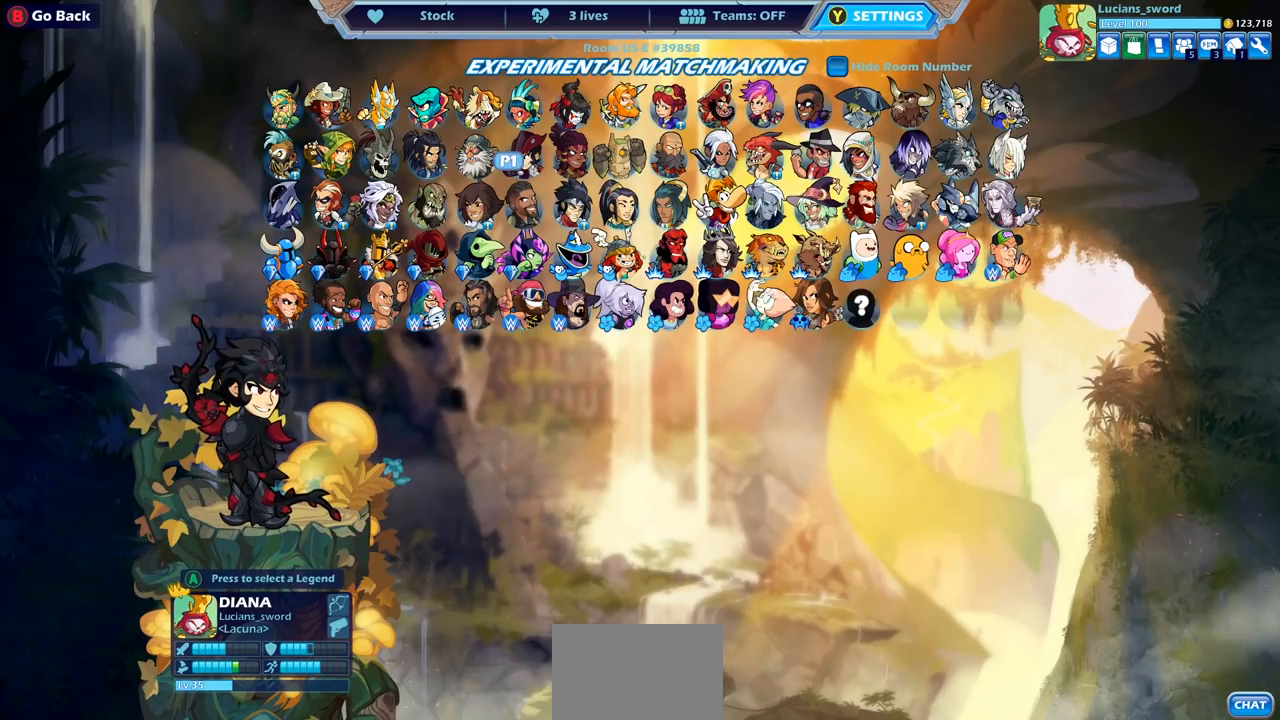
{"buttons": [], "left_stick": "center", "right_stick": "center", "events": [[150, "DPAD_RIGHT", "down"], [217, "DPAD_RIGHT", "up"]]}
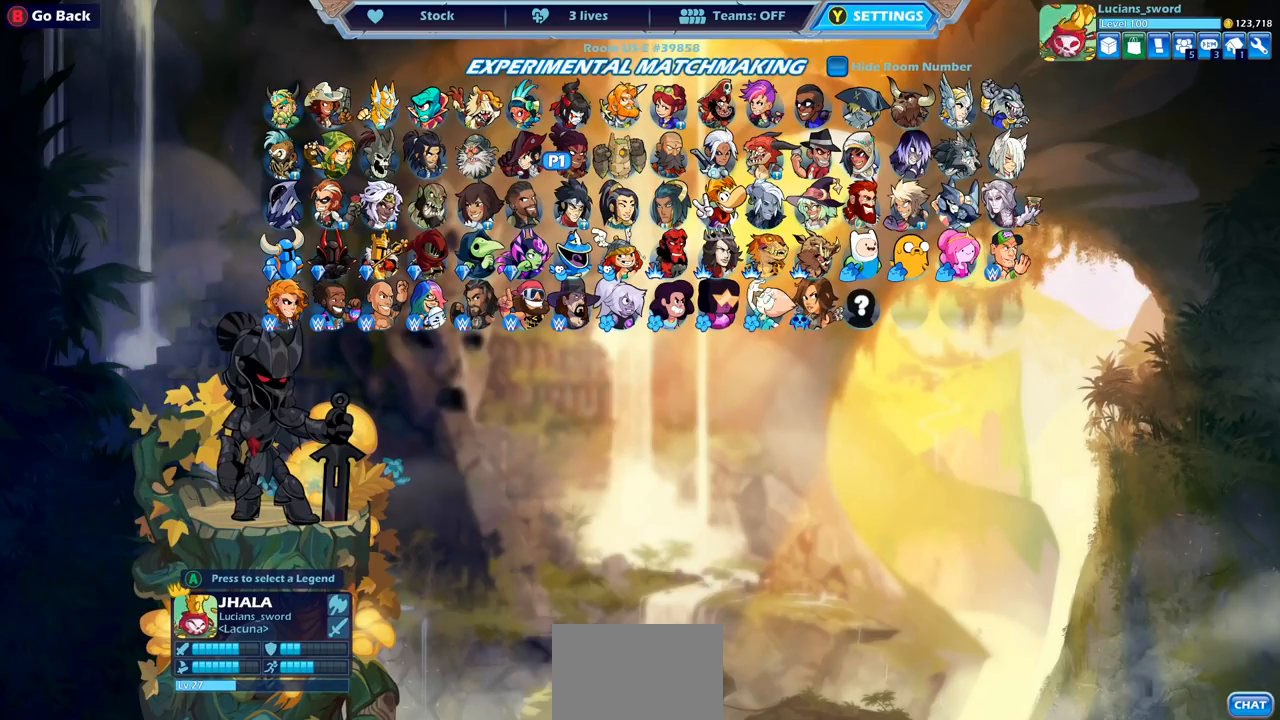
{"buttons": [], "left_stick": "center", "right_stick": "center", "events": [[233, "DPAD_LEFT", "down"], [350, "DPAD_LEFT", "up"]]}
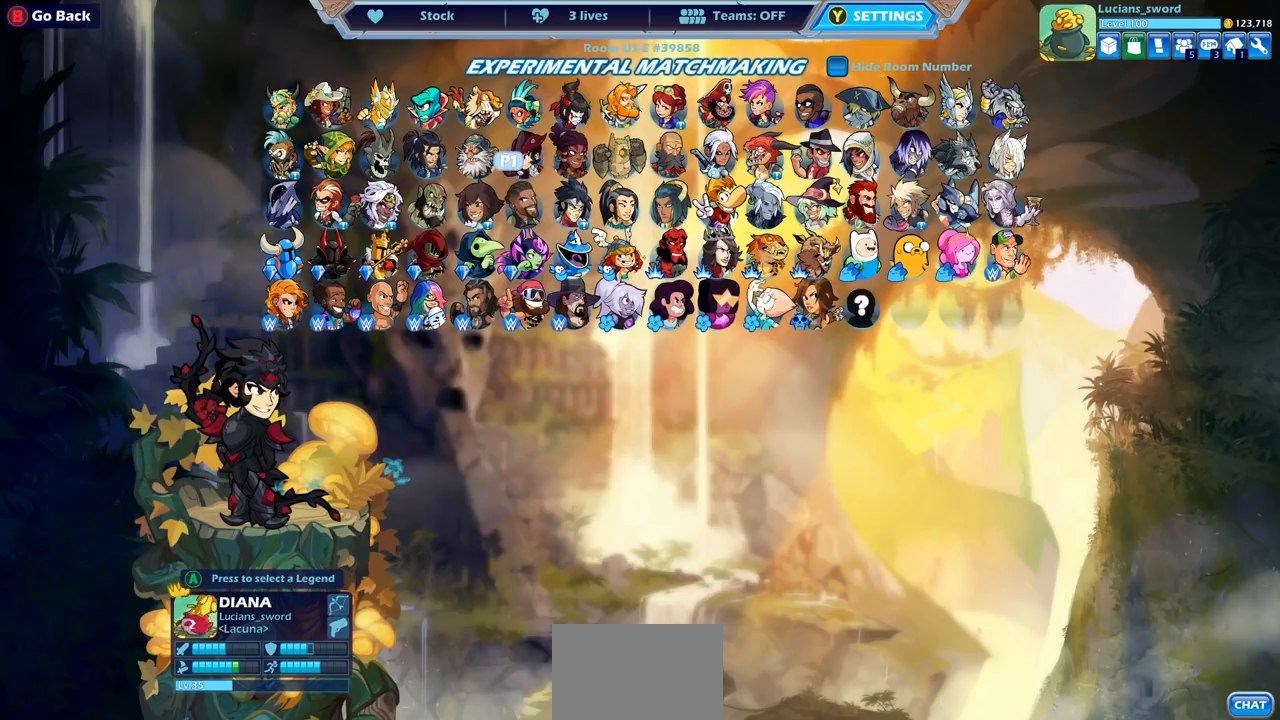
{"buttons": ["DPAD_DOWN"], "left_stick": "center", "right_stick": "center", "events": [[433, "DPAD_DOWN", "down"]]}
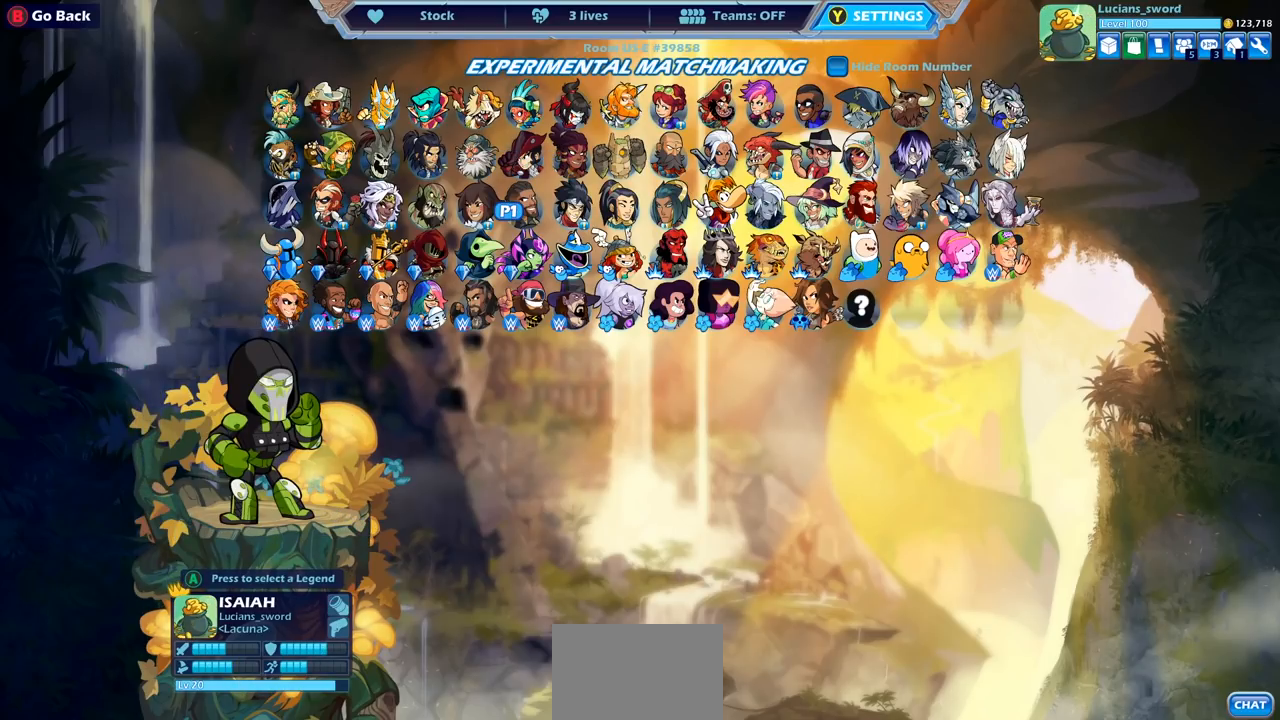
{"buttons": [], "left_stick": "center", "right_stick": "center", "events": [[33, "DPAD_DOWN", "up"], [250, "DPAD_RIGHT", "down"], [350, "DPAD_RIGHT", "up"]]}
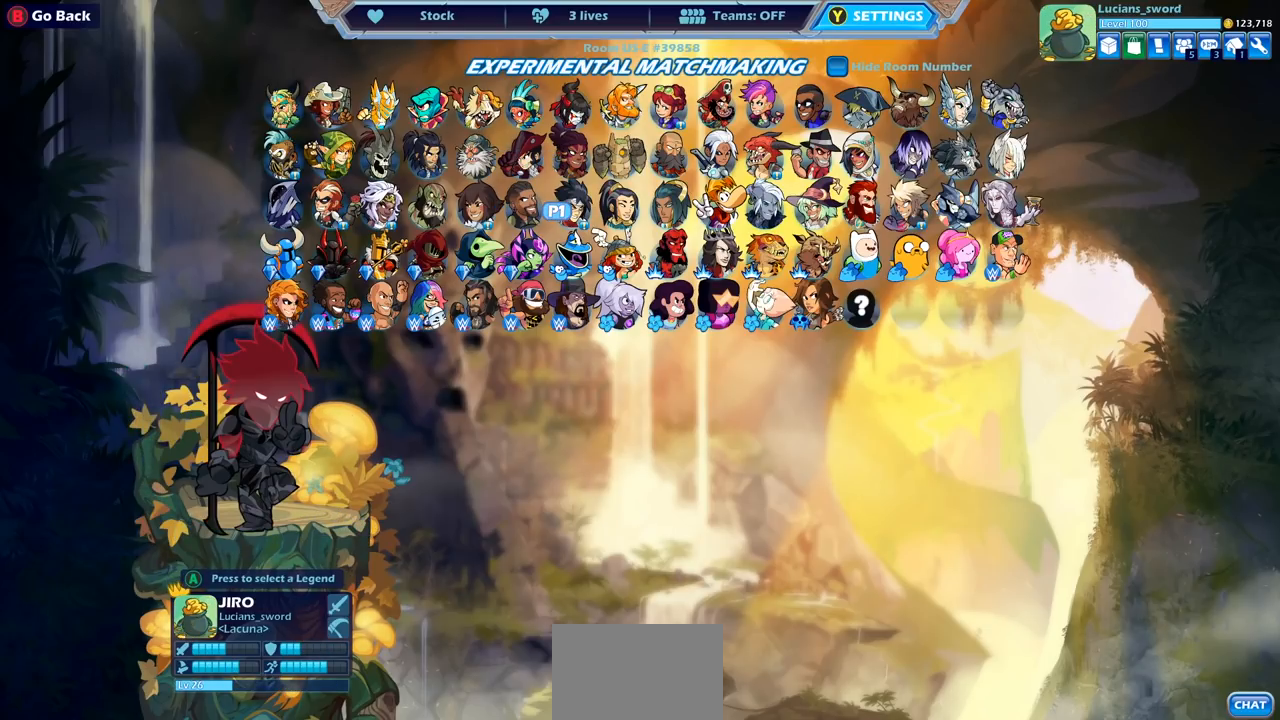
{"buttons": ["DPAD_RIGHT"], "left_stick": "center", "right_stick": "center", "events": [[200, "DPAD_LEFT", "down"], [300, "DPAD_LEFT", "up"], [500, "DPAD_RIGHT", "down"]]}
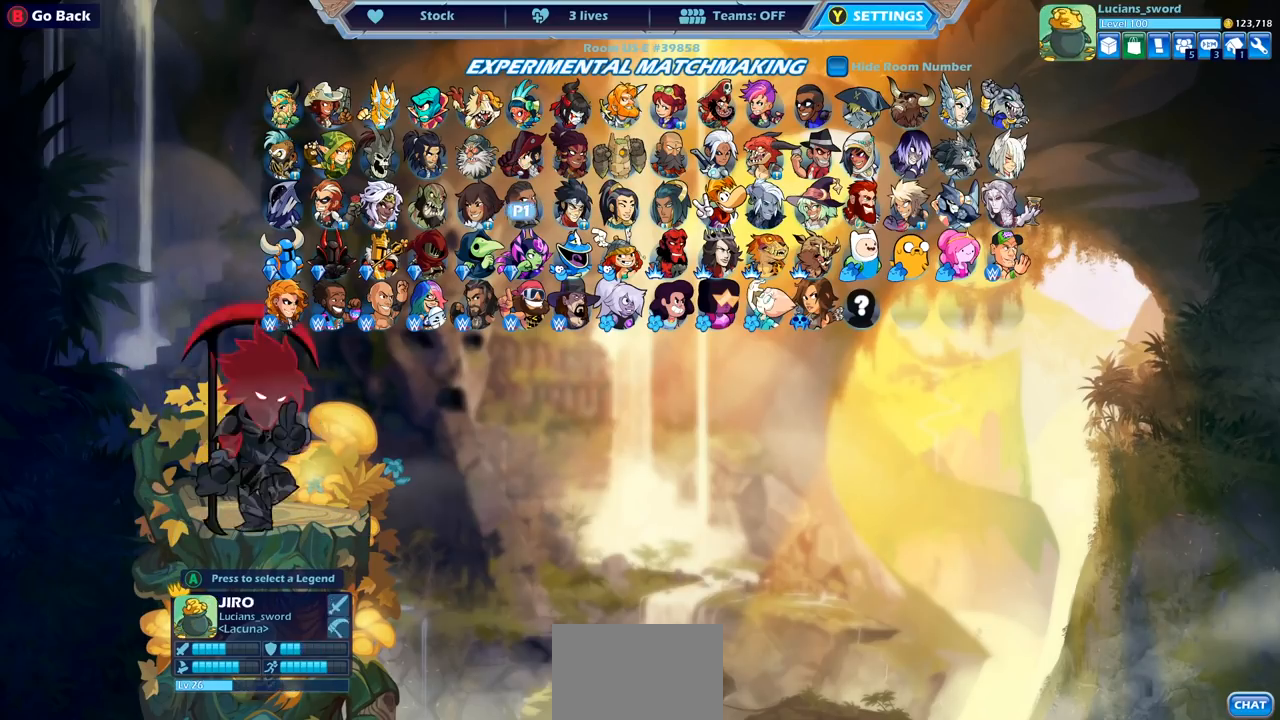
{"buttons": [], "left_stick": "center", "right_stick": "center", "events": [[117, "DPAD_RIGHT", "up"], [183, "DPAD_RIGHT", "down"], [283, "DPAD_RIGHT", "up"], [367, "DPAD_RIGHT", "down"], [467, "DPAD_RIGHT", "up"]]}
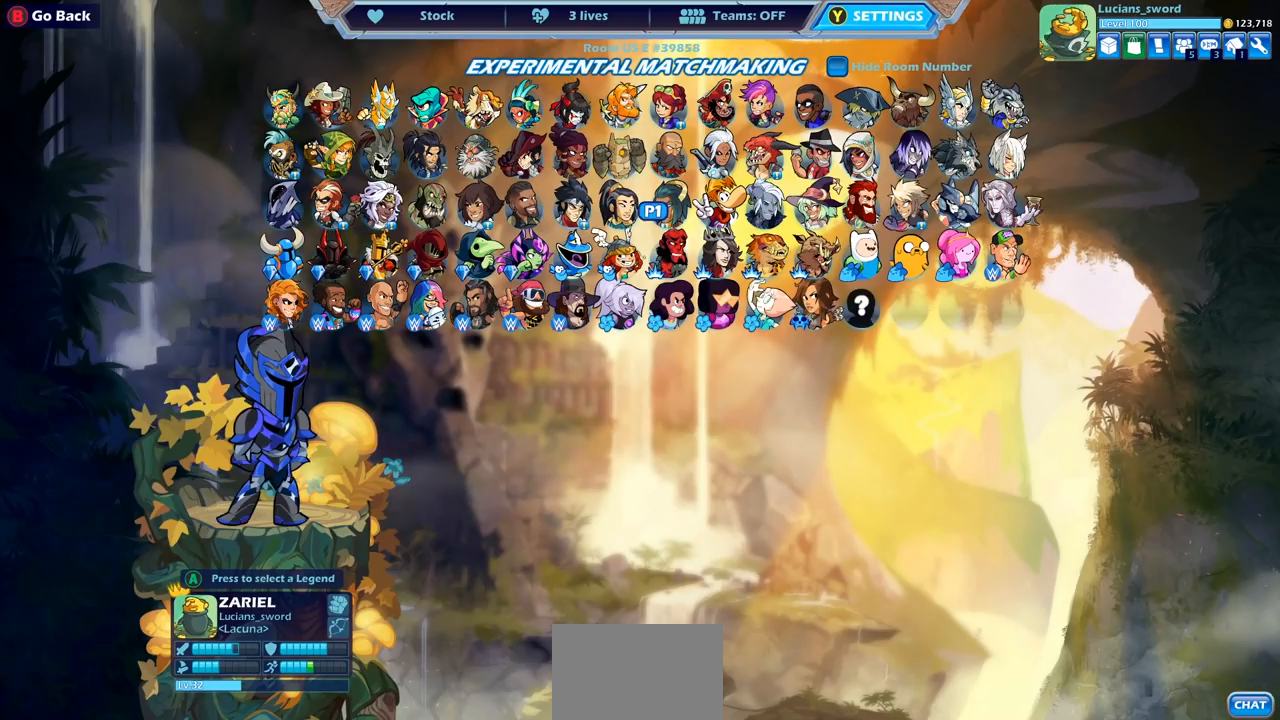
{"buttons": ["DPAD_RIGHT"], "left_stick": "center", "right_stick": "center", "events": [[50, "DPAD_RIGHT", "down"], [150, "DPAD_RIGHT", "up"], [233, "DPAD_RIGHT", "down"], [333, "DPAD_RIGHT", "up"], [467, "DPAD_RIGHT", "down"]]}
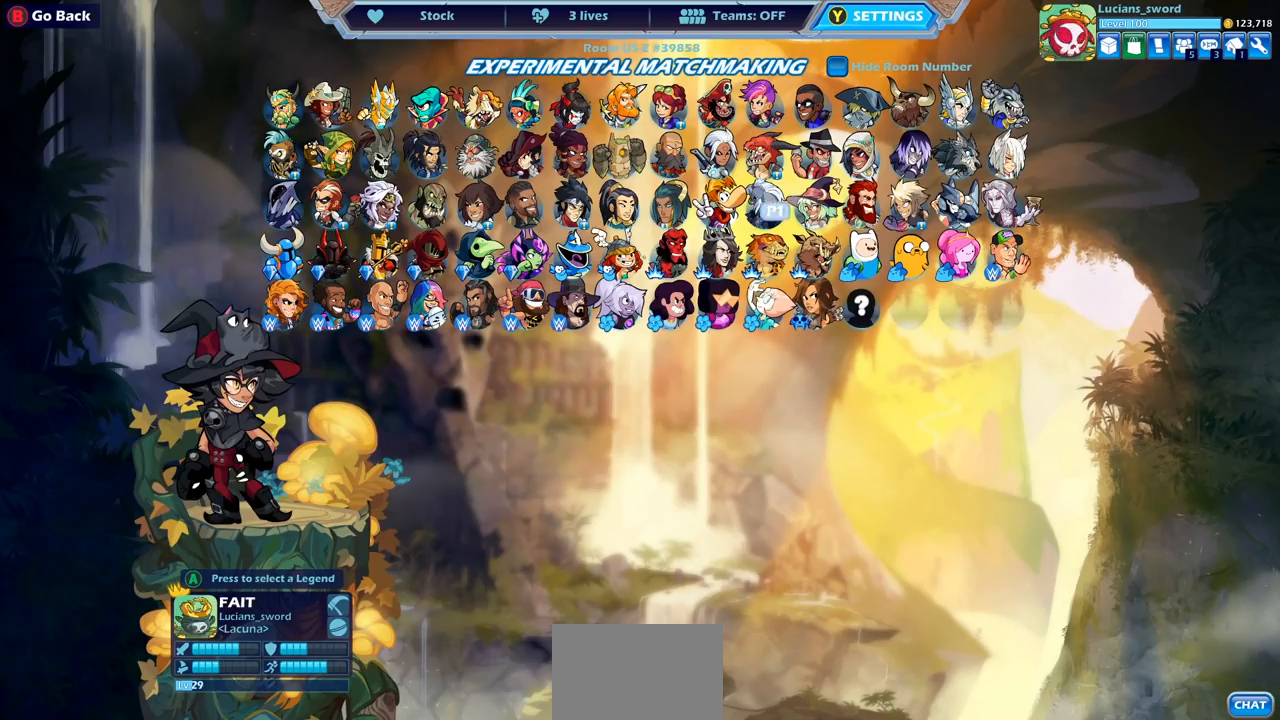
{"buttons": [], "left_stick": "center", "right_stick": "center", "events": [[67, "DPAD_RIGHT", "up"], [300, "DPAD_LEFT", "down"], [400, "DPAD_LEFT", "up"]]}
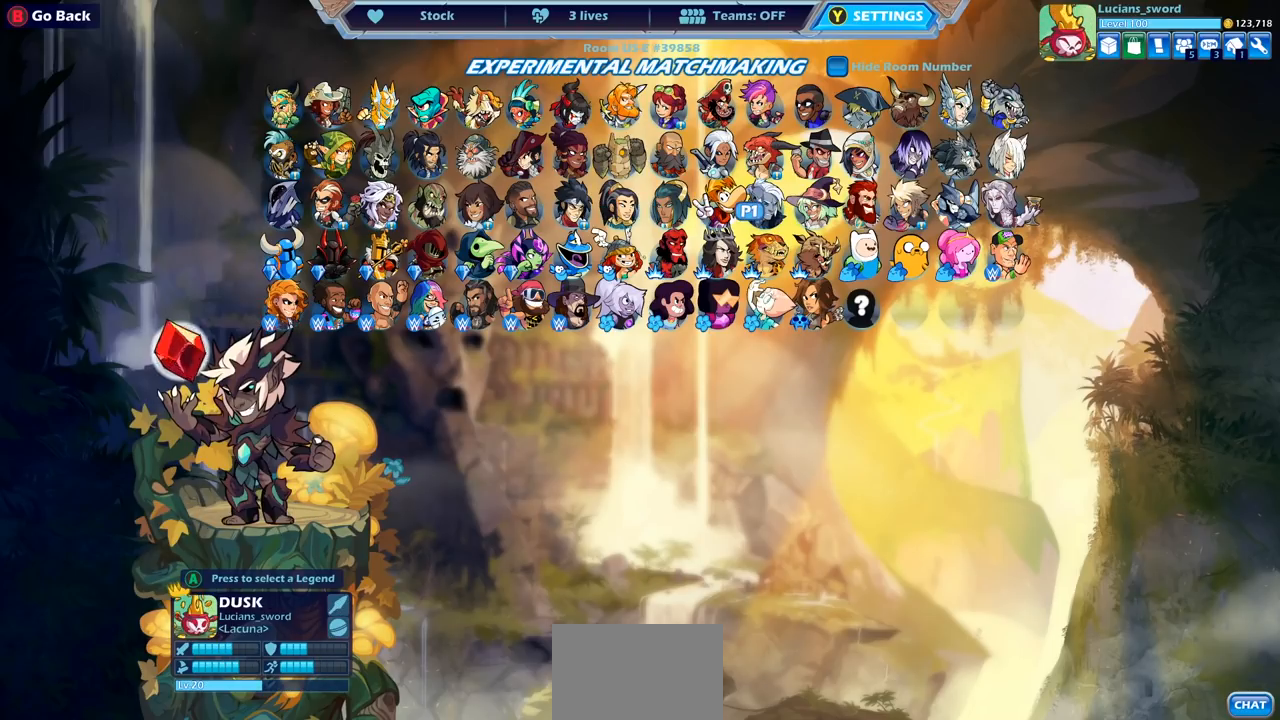
{"buttons": [], "left_stick": "center", "right_stick": "center", "events": [[17, "DPAD_LEFT", "down"], [83, "DPAD_LEFT", "up"], [300, "DPAD_UP", "down"], [467, "DPAD_UP", "up"]]}
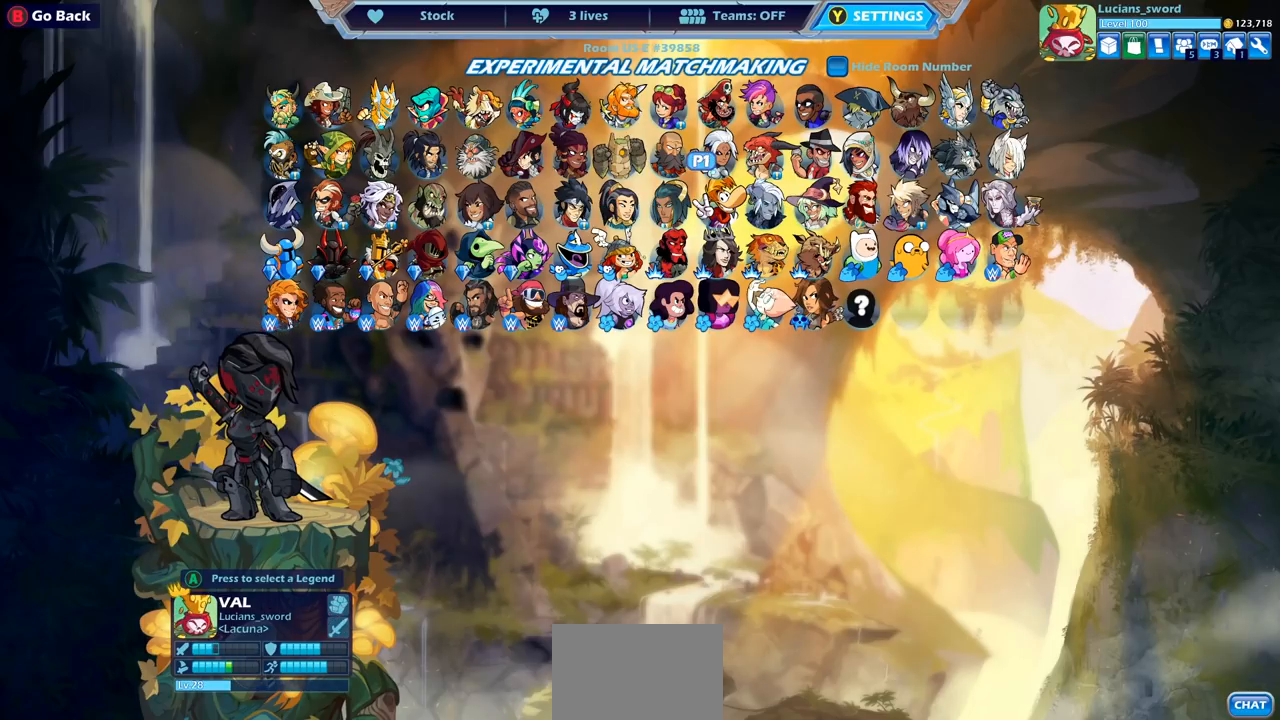
{"buttons": ["DPAD_RIGHT"], "left_stick": "center", "right_stick": "center", "events": [[117, "DPAD_RIGHT", "down"], [233, "DPAD_RIGHT", "up"], [317, "DPAD_RIGHT", "down"], [417, "DPAD_RIGHT", "up"], [483, "DPAD_RIGHT", "down"]]}
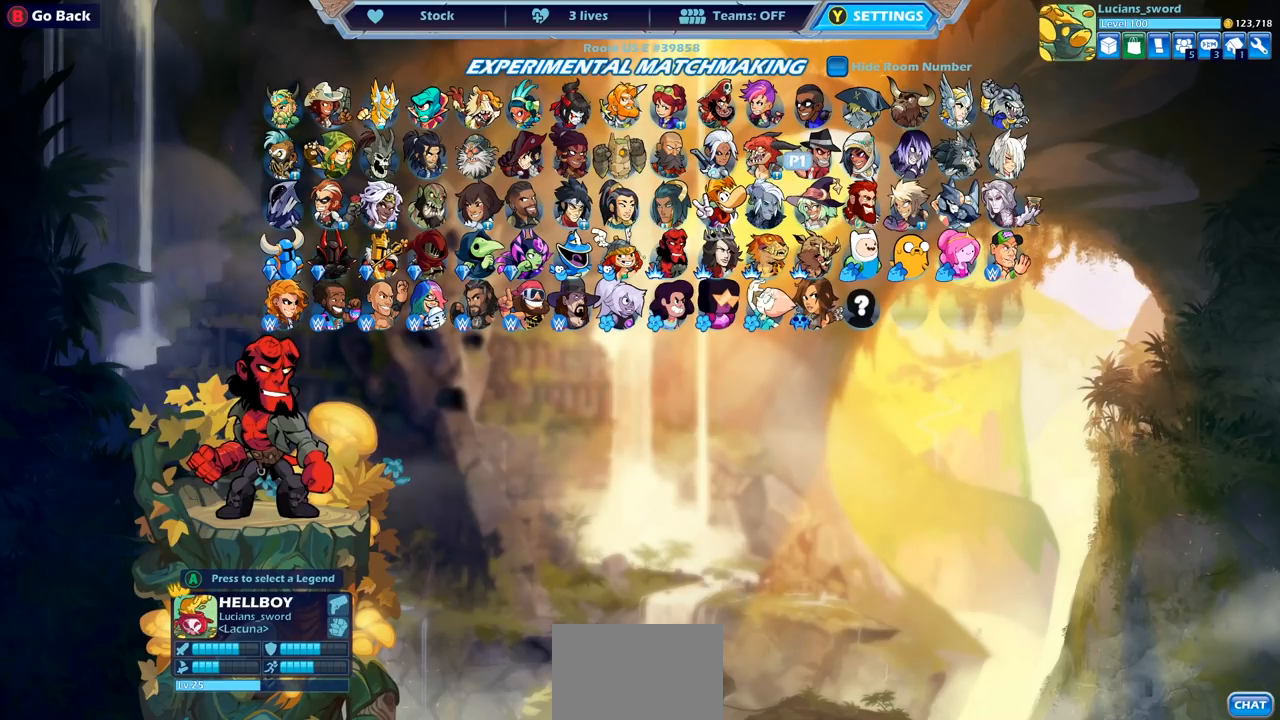
{"buttons": [], "left_stick": "center", "right_stick": "center", "events": [[100, "DPAD_RIGHT", "up"], [183, "DPAD_RIGHT", "down"], [267, "DPAD_RIGHT", "up"], [433, "CROSS", "down"], [500, "CROSS", "up"]]}
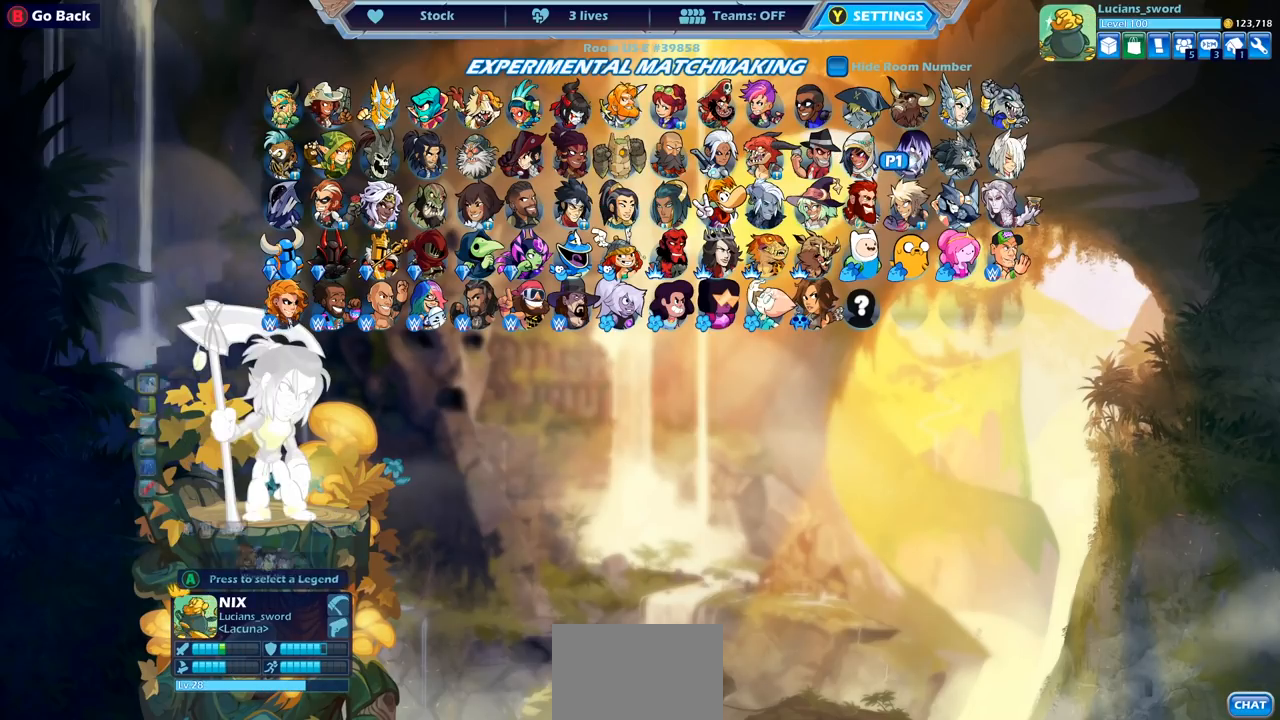
{"buttons": ["DPAD_DOWN"], "left_stick": "center", "right_stick": "center", "events": [[483, "DPAD_DOWN", "down"]]}
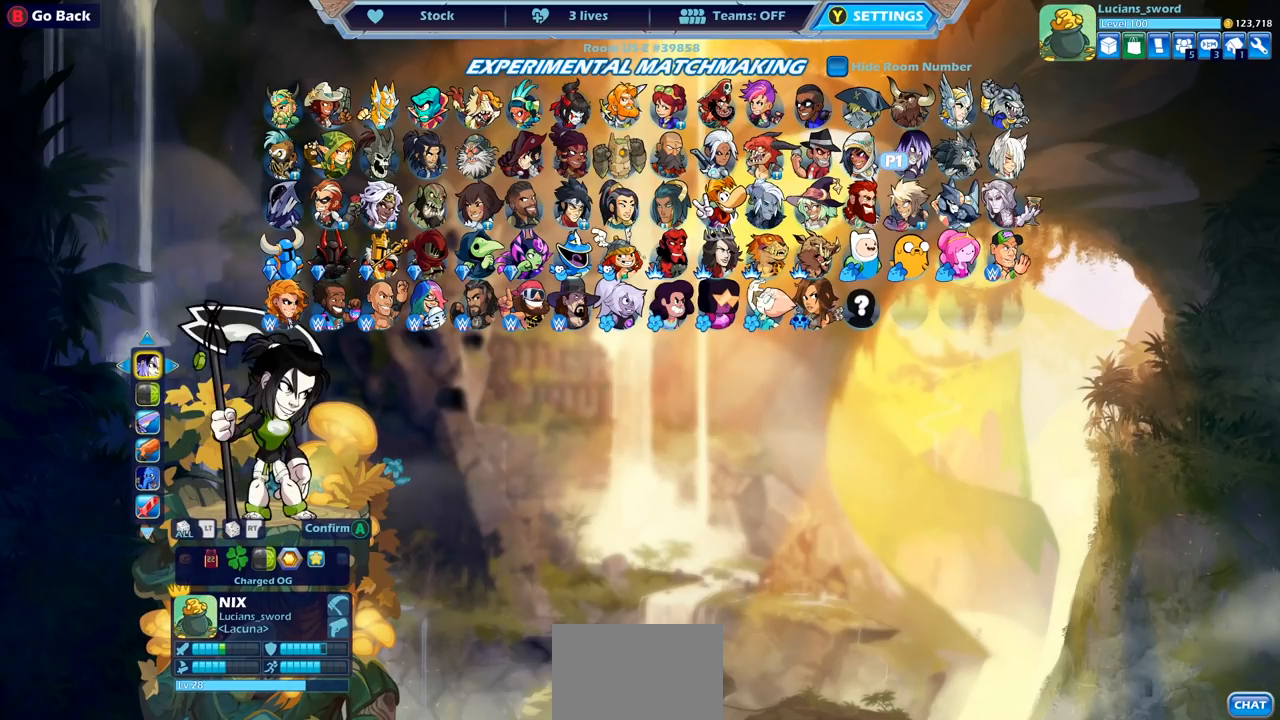
{"buttons": [], "left_stick": "center", "right_stick": "center", "events": [[100, "DPAD_DOWN", "up"], [283, "DPAD_RIGHT", "down"], [383, "DPAD_RIGHT", "up"]]}
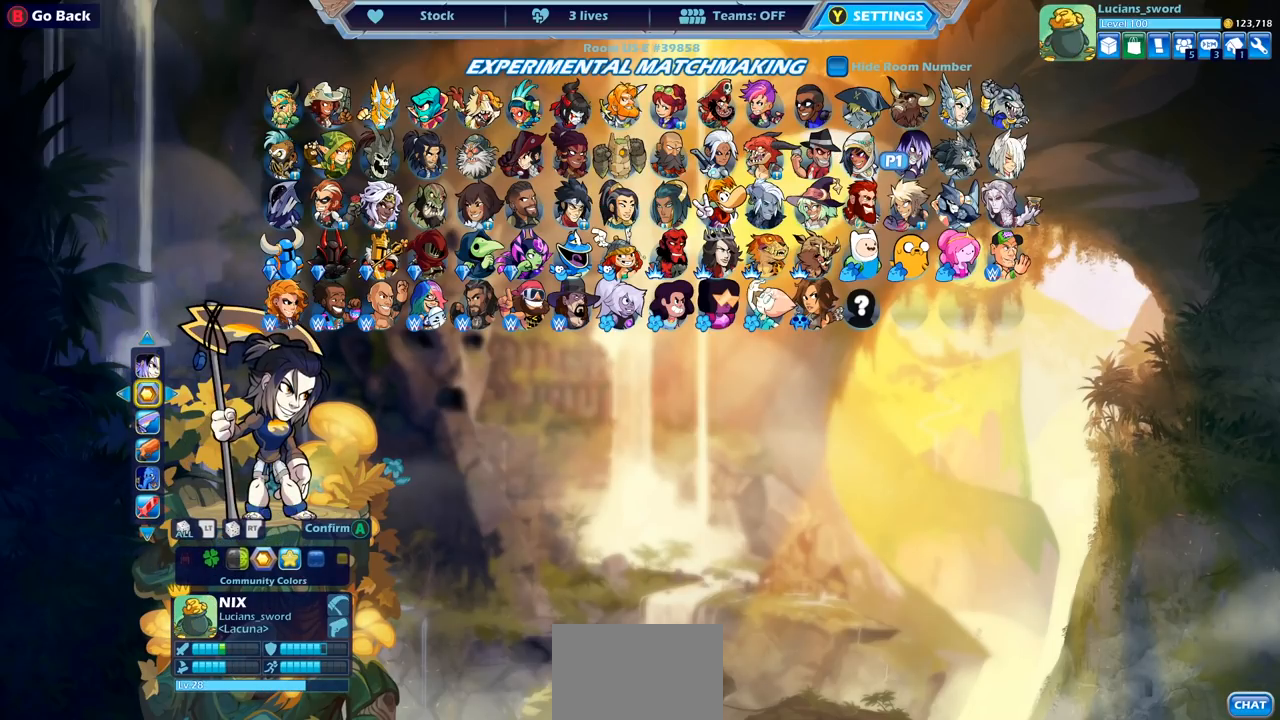
{"buttons": [], "left_stick": "center", "right_stick": "center", "events": []}